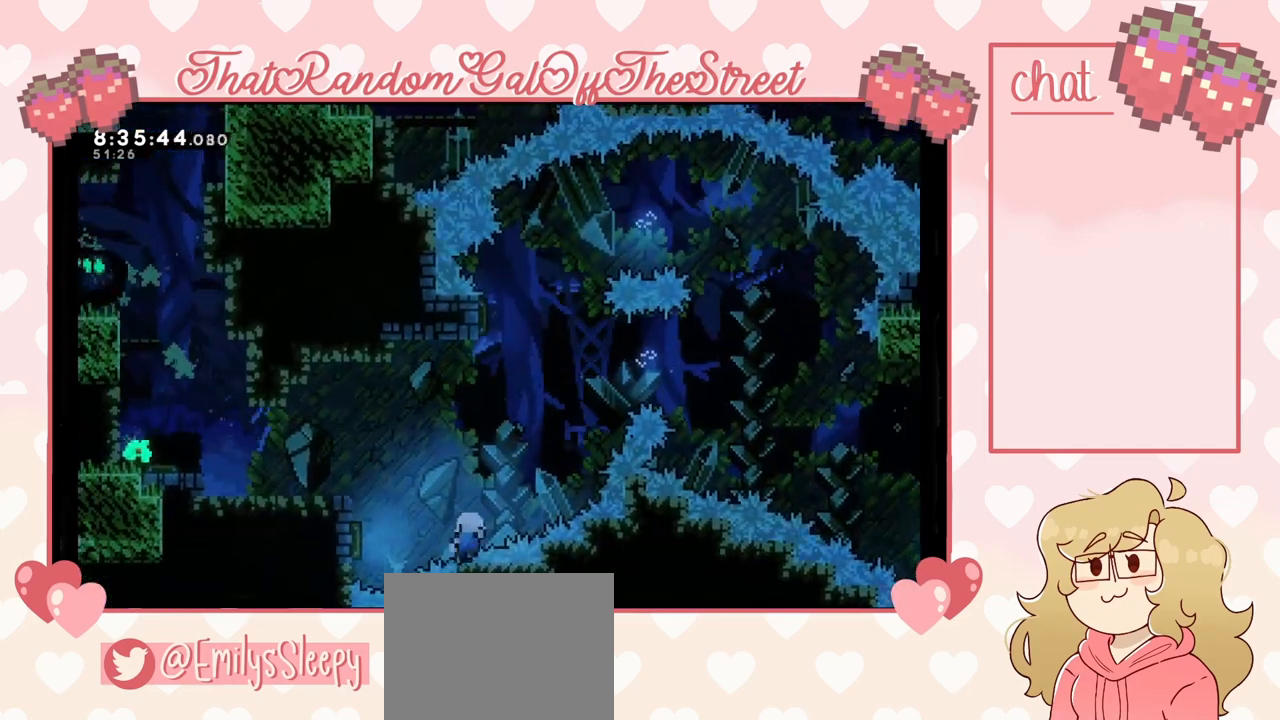
Gameplay with a controller (Xbox layout); each line is a JSON object with the inputs held at the frame after it. "events" lists button and stick changes between this image and that frame as [ms after this image, input, new state], when the widget could be followed in between.
{"buttons": ["A", "B", "X", "Y"], "left_stick": "center", "right_stick": "center", "events": [[233, "Y", "down"], [267, "B", "down"], [300, "A", "down"], [333, "X", "down"]]}
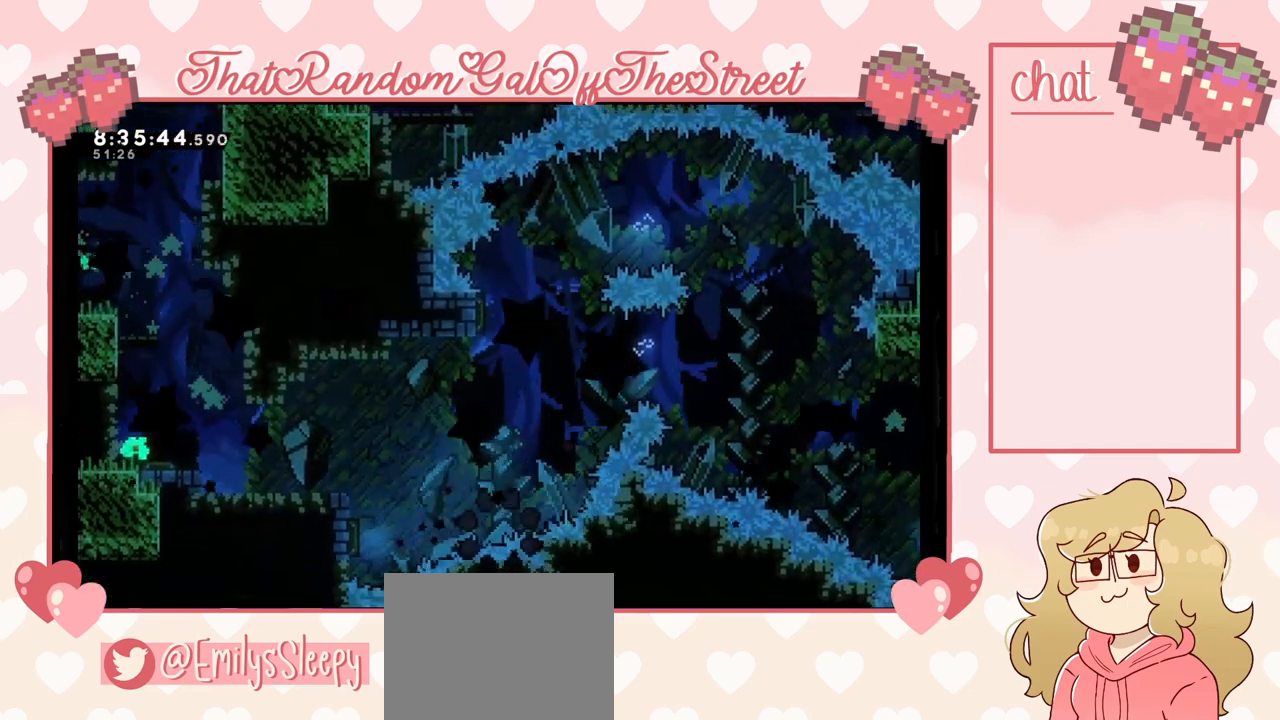
{"buttons": [], "left_stick": "center", "right_stick": "center", "events": [[33, "A", "up"], [33, "B", "up"], [33, "X", "up"], [33, "Y", "up"]]}
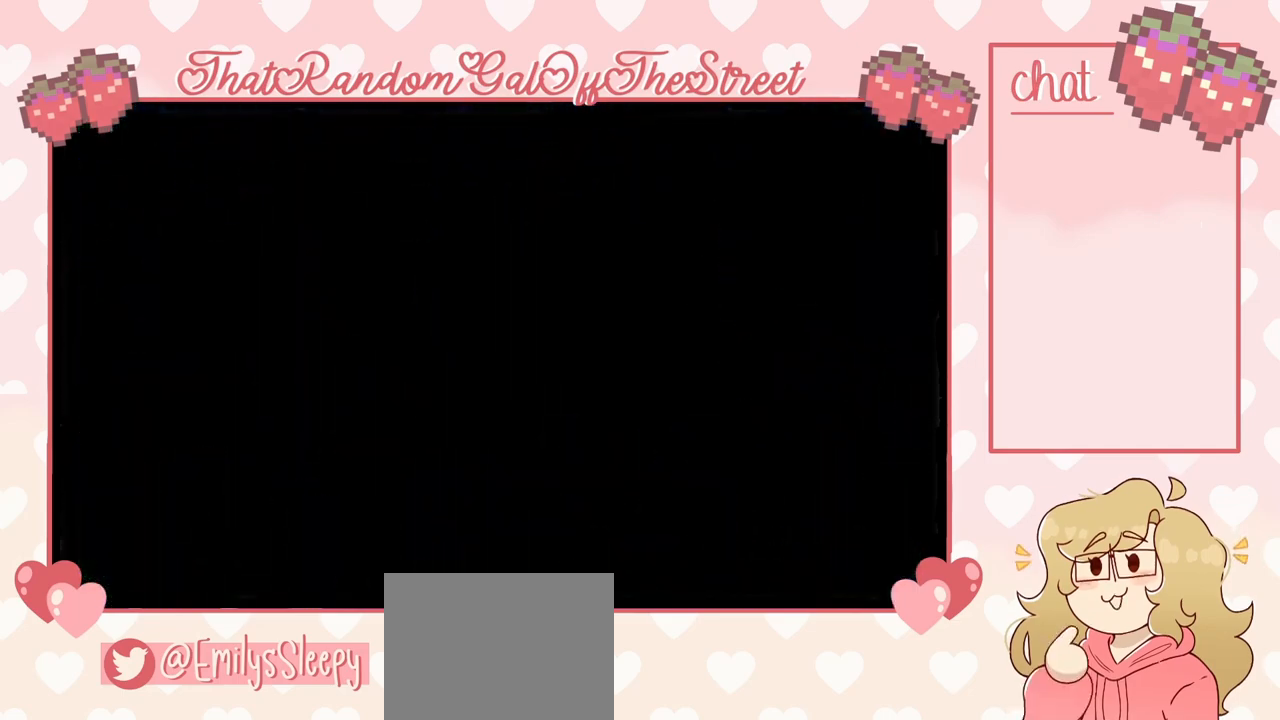
{"buttons": [], "left_stick": "center", "right_stick": "center", "events": []}
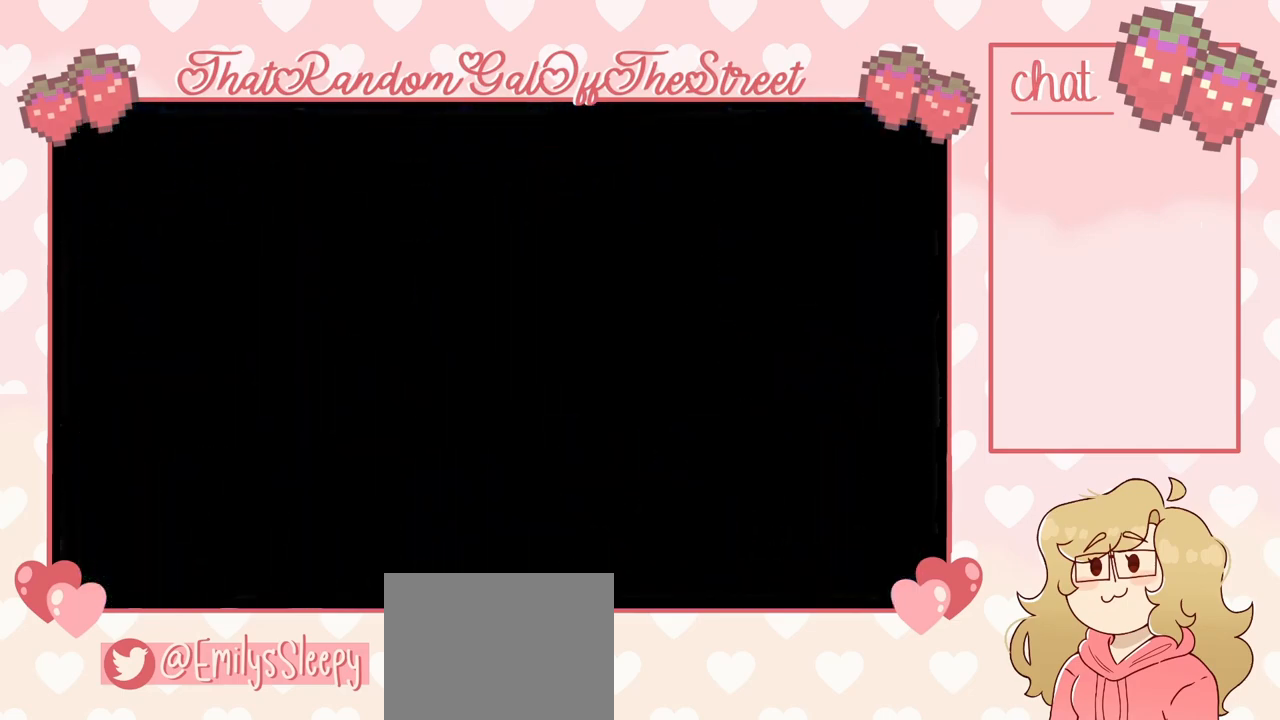
{"buttons": [], "left_stick": "center", "right_stick": "center", "events": []}
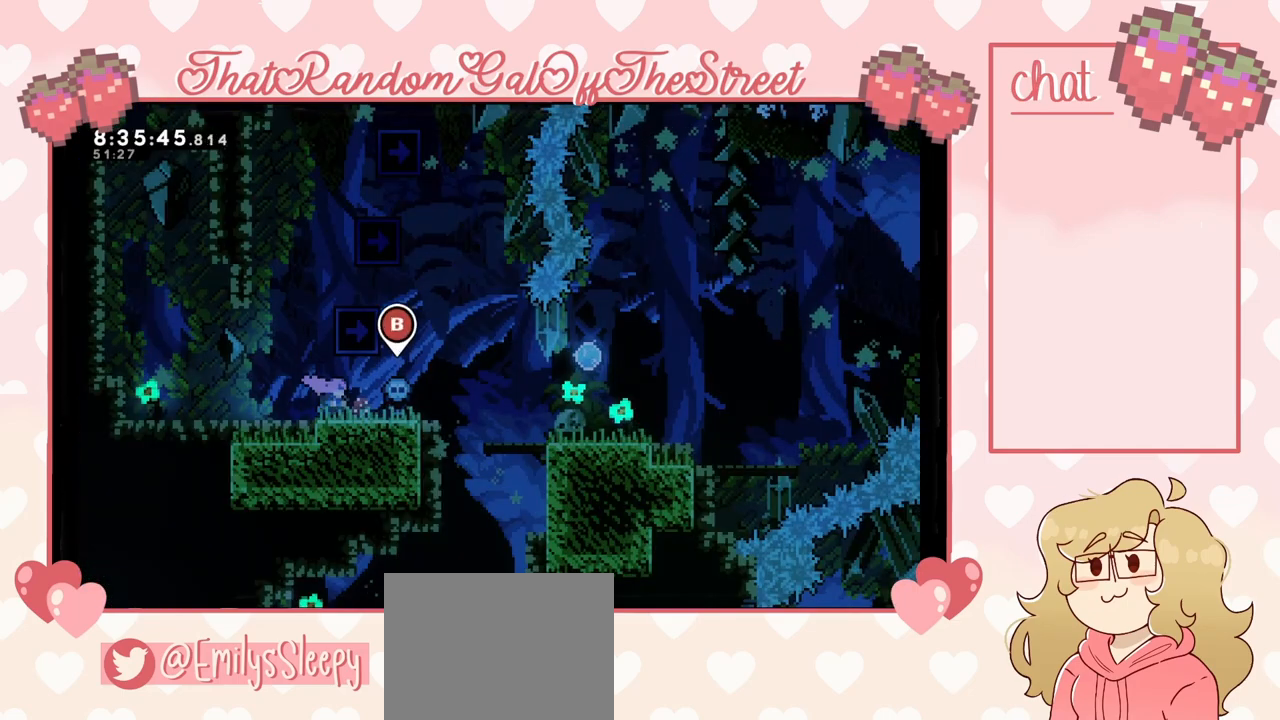
{"buttons": [], "left_stick": "center", "right_stick": "center", "events": []}
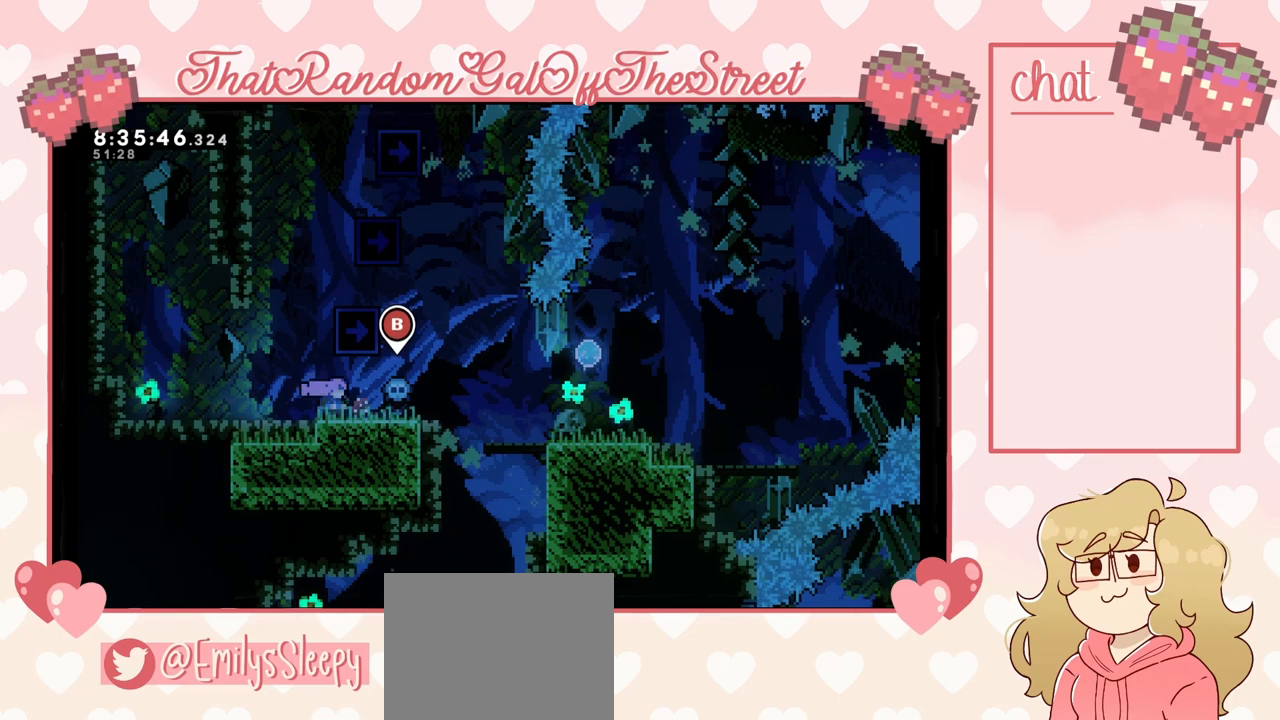
{"buttons": [], "left_stick": "right", "right_stick": "center", "events": [[233, "left_stick", "right"]]}
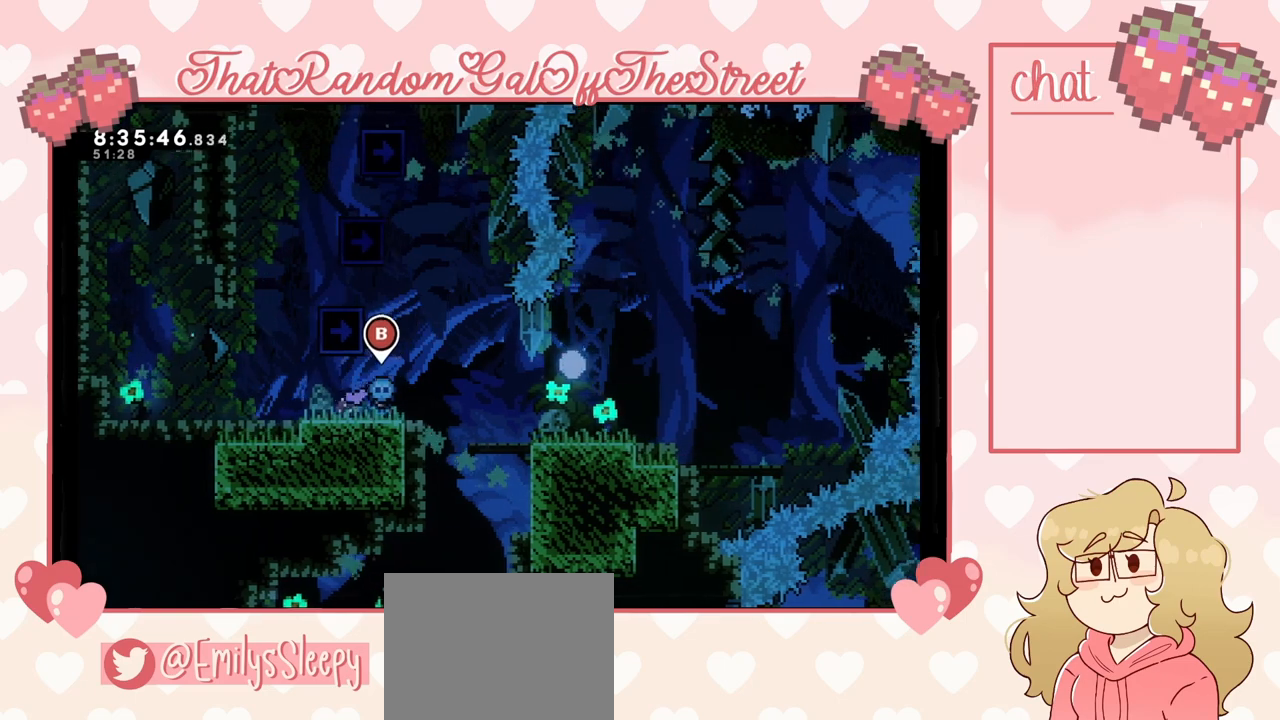
{"buttons": [], "left_stick": "right", "right_stick": "center", "events": [[33, "A", "down"], [133, "A", "up"]]}
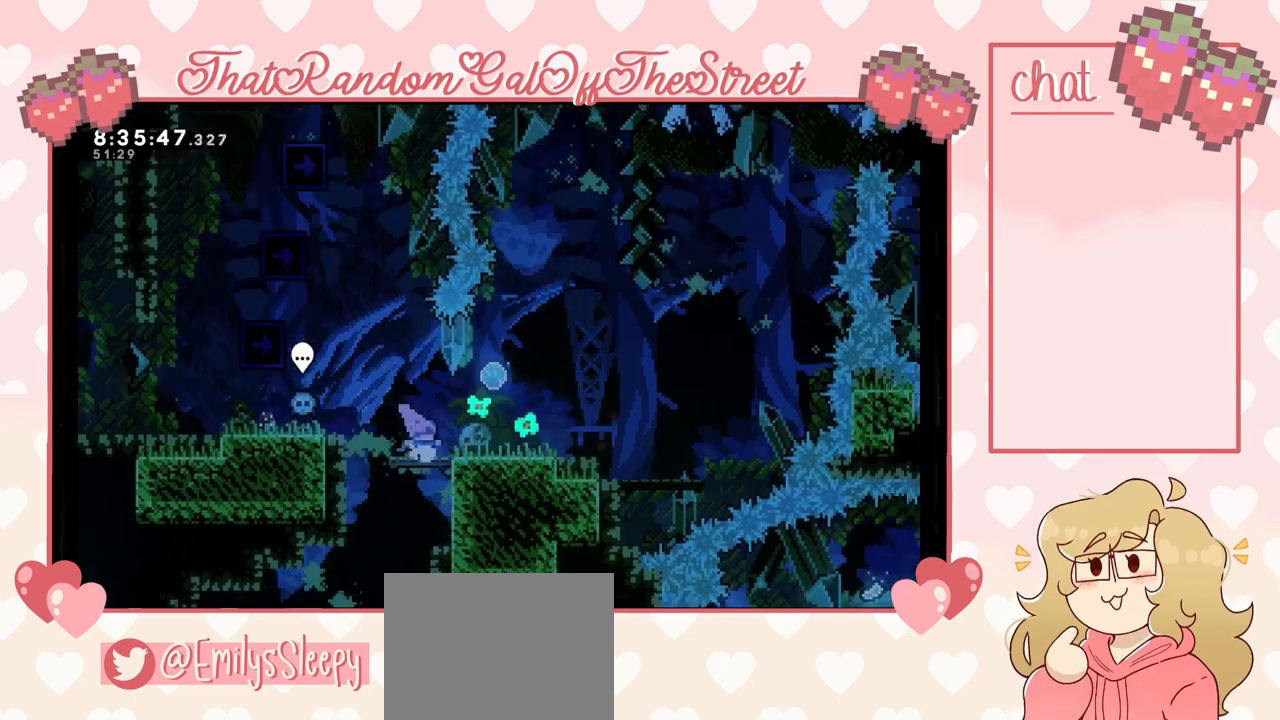
{"buttons": [], "left_stick": "right", "right_stick": "center", "events": []}
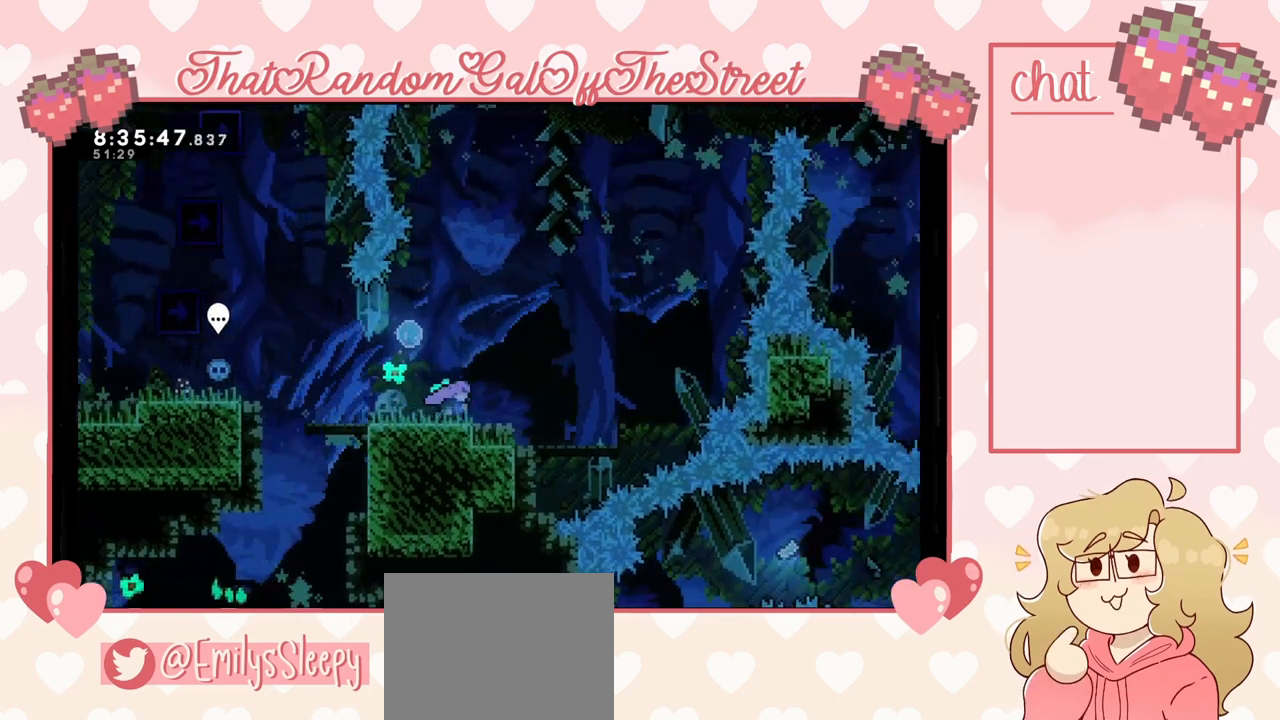
{"buttons": ["A"], "left_stick": "center", "right_stick": "center", "events": [[100, "A", "down"], [133, "left_stick", "center"]]}
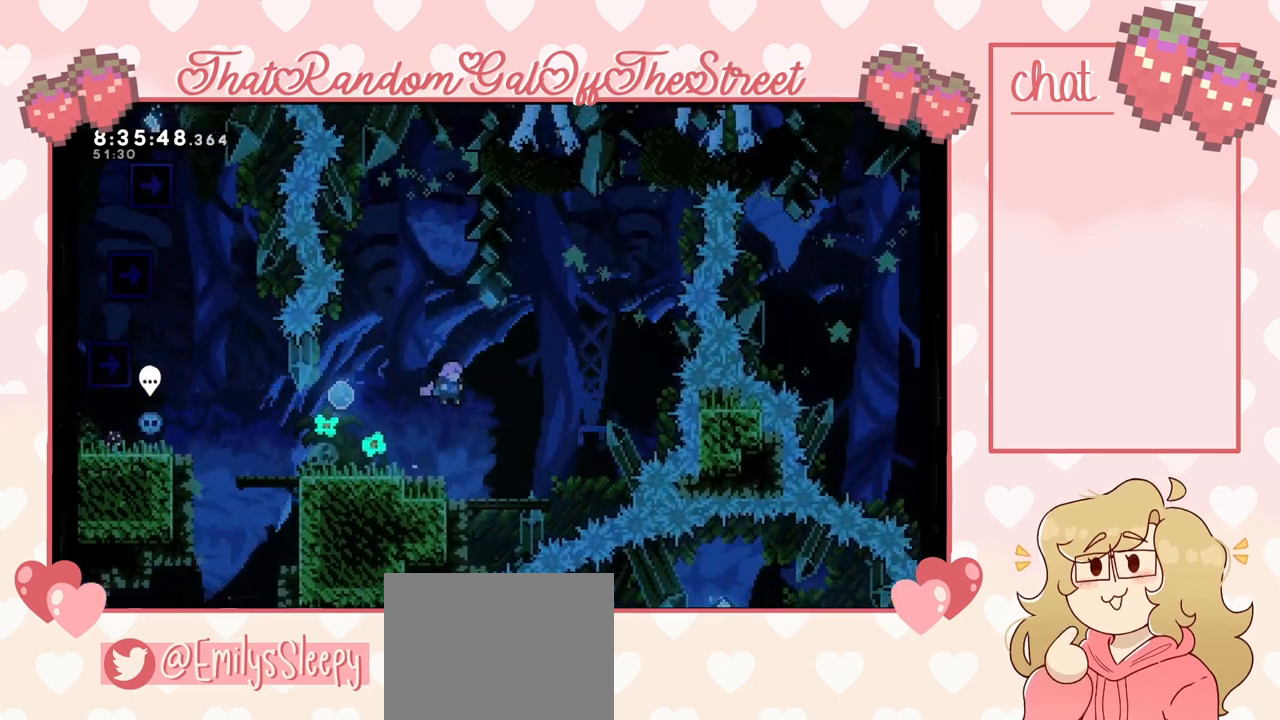
{"buttons": [], "left_stick": "center", "right_stick": "center", "events": [[67, "A", "up"], [67, "left_stick", "right"], [267, "left_stick", "center"]]}
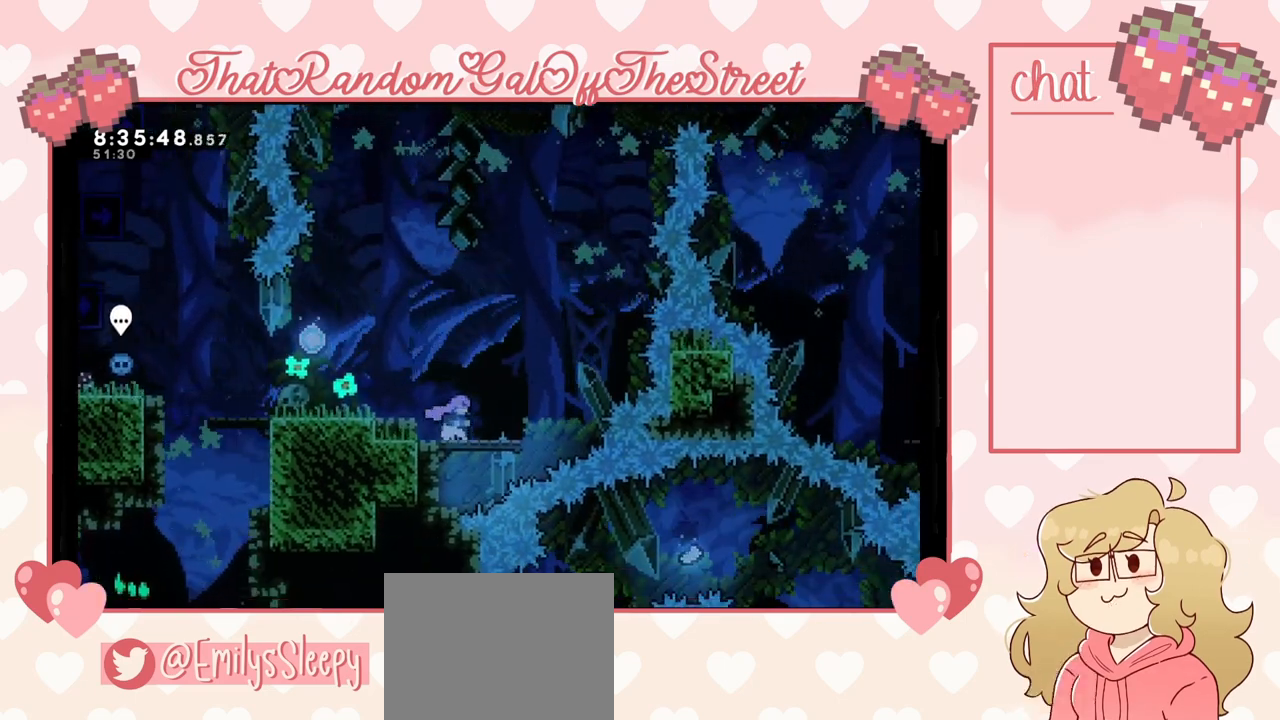
{"buttons": [], "left_stick": "up-right", "right_stick": "center", "events": [[200, "A", "down"], [233, "left_stick", "right"], [433, "A", "up"], [500, "left_stick", "up-right"]]}
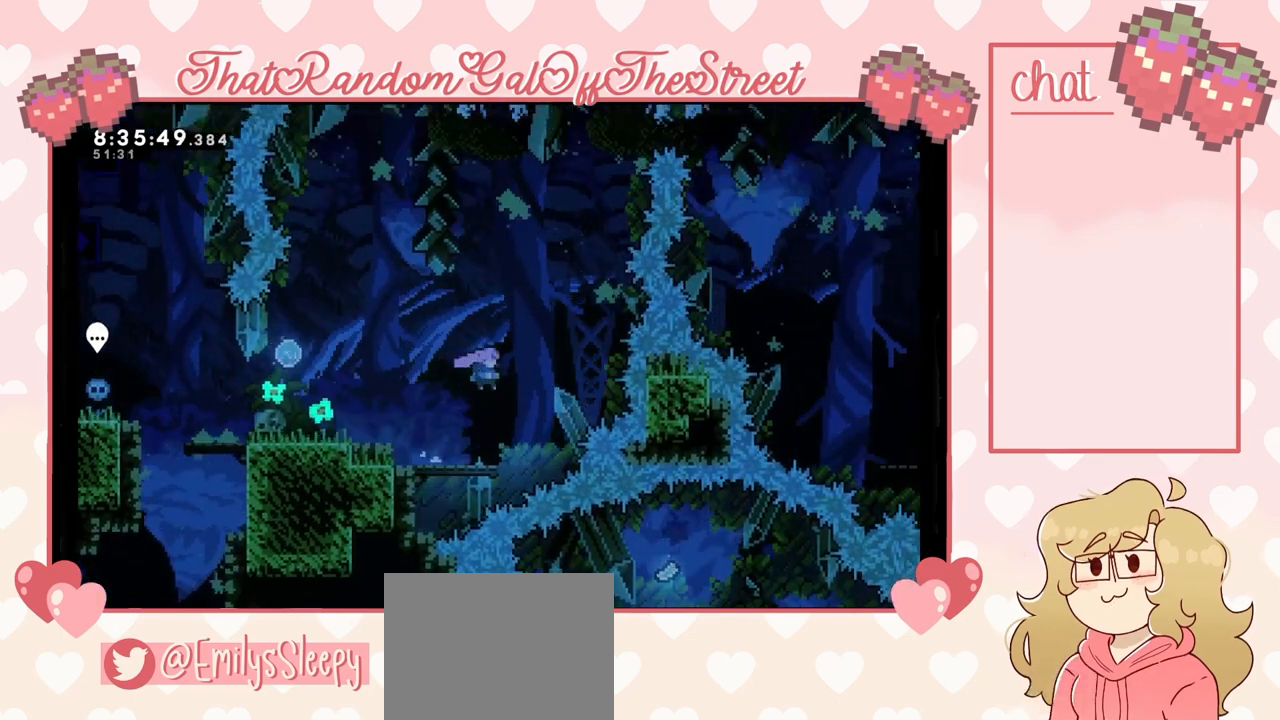
{"buttons": [], "left_stick": "up-right", "right_stick": "center", "events": [[33, "left_stick", "up"], [67, "X", "down"], [300, "X", "up"], [367, "left_stick", "up-right"]]}
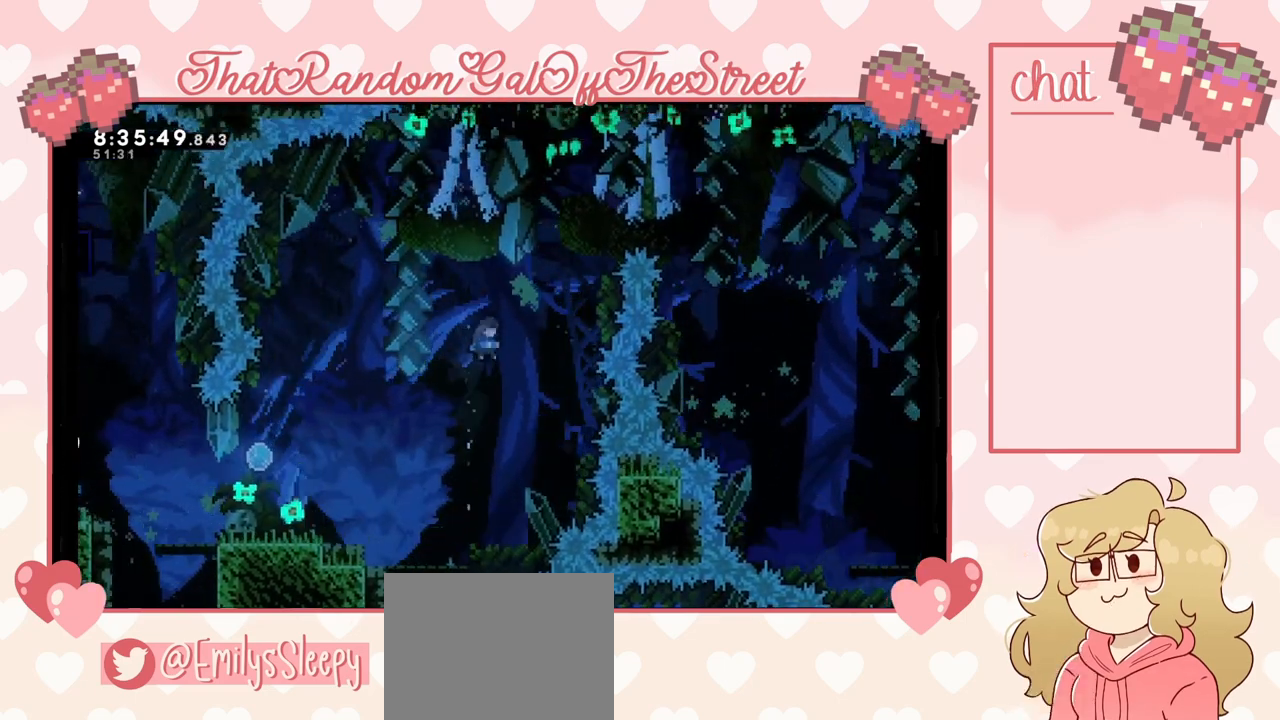
{"buttons": ["START"], "left_stick": "up-right", "right_stick": "center", "events": [[100, "X", "down"], [333, "X", "up"], [433, "START", "down"]]}
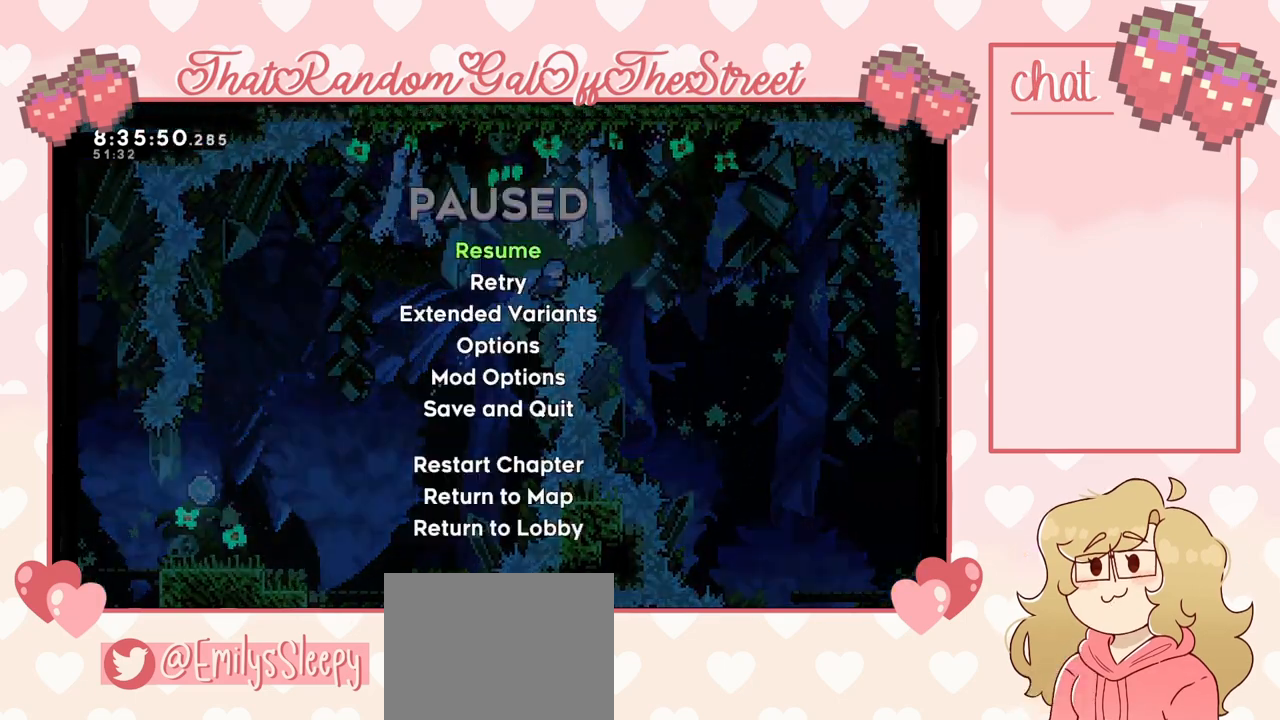
{"buttons": [], "left_stick": "center", "right_stick": "center", "events": [[133, "START", "up"], [267, "left_stick", "center"]]}
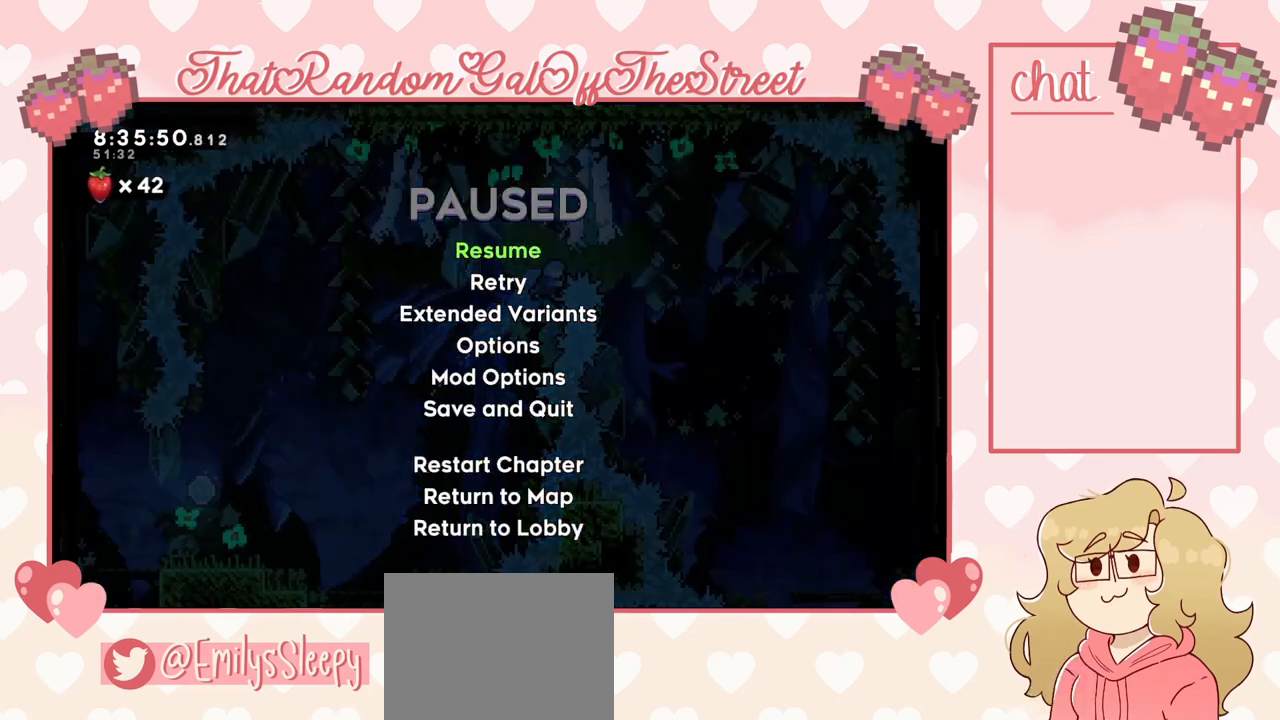
{"buttons": ["A"], "left_stick": "left", "right_stick": "center", "events": [[33, "START", "down"], [67, "left_stick", "left"], [167, "START", "up"], [400, "A", "down"]]}
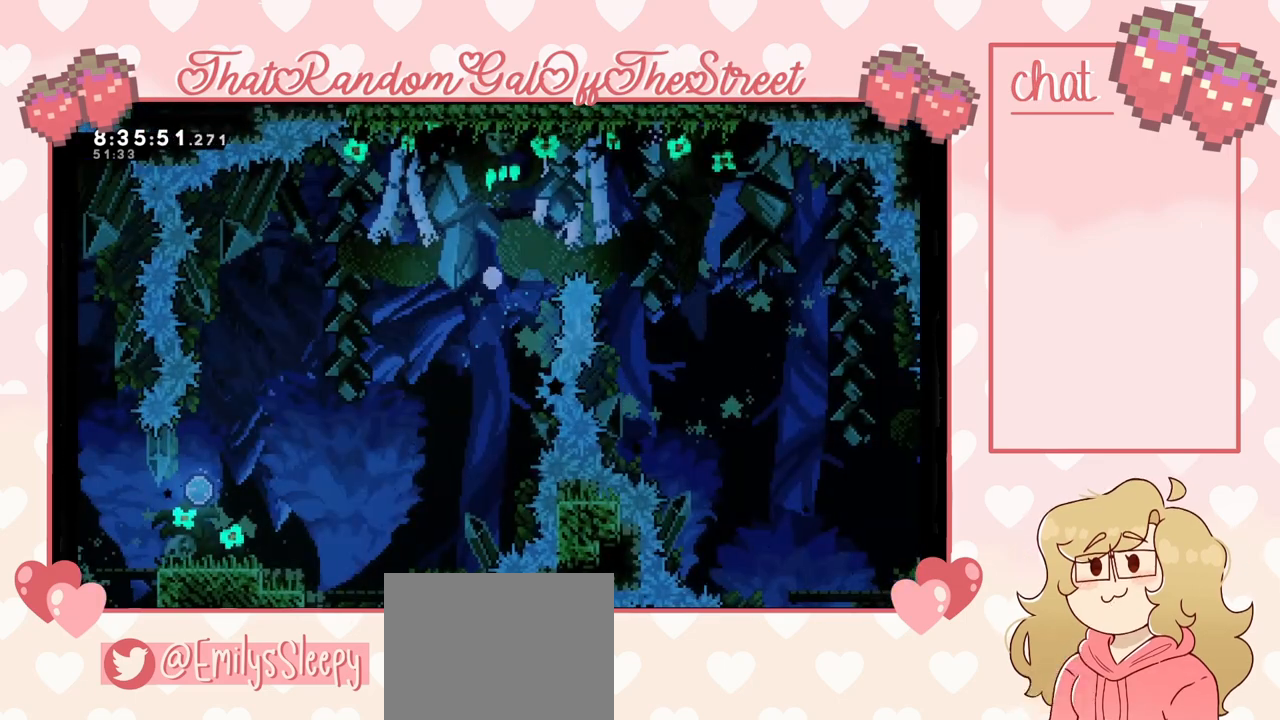
{"buttons": ["A", "B", "X", "Y"], "left_stick": "left", "right_stick": "center", "events": [[167, "A", "up"], [267, "A", "down"], [267, "B", "down"], [300, "Y", "down"], [333, "X", "down"]]}
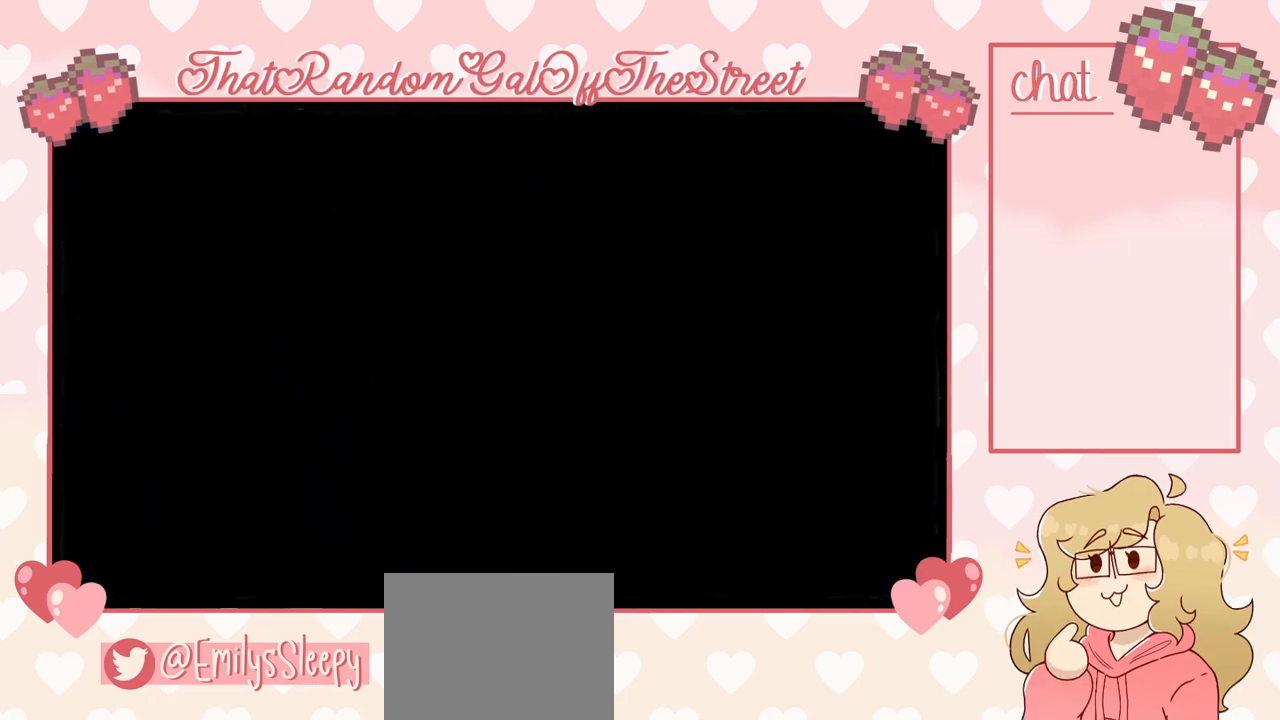
{"buttons": [], "left_stick": "center", "right_stick": "center", "events": [[33, "A", "up"], [33, "B", "up"], [33, "X", "up"], [33, "Y", "up"], [33, "left_stick", "center"]]}
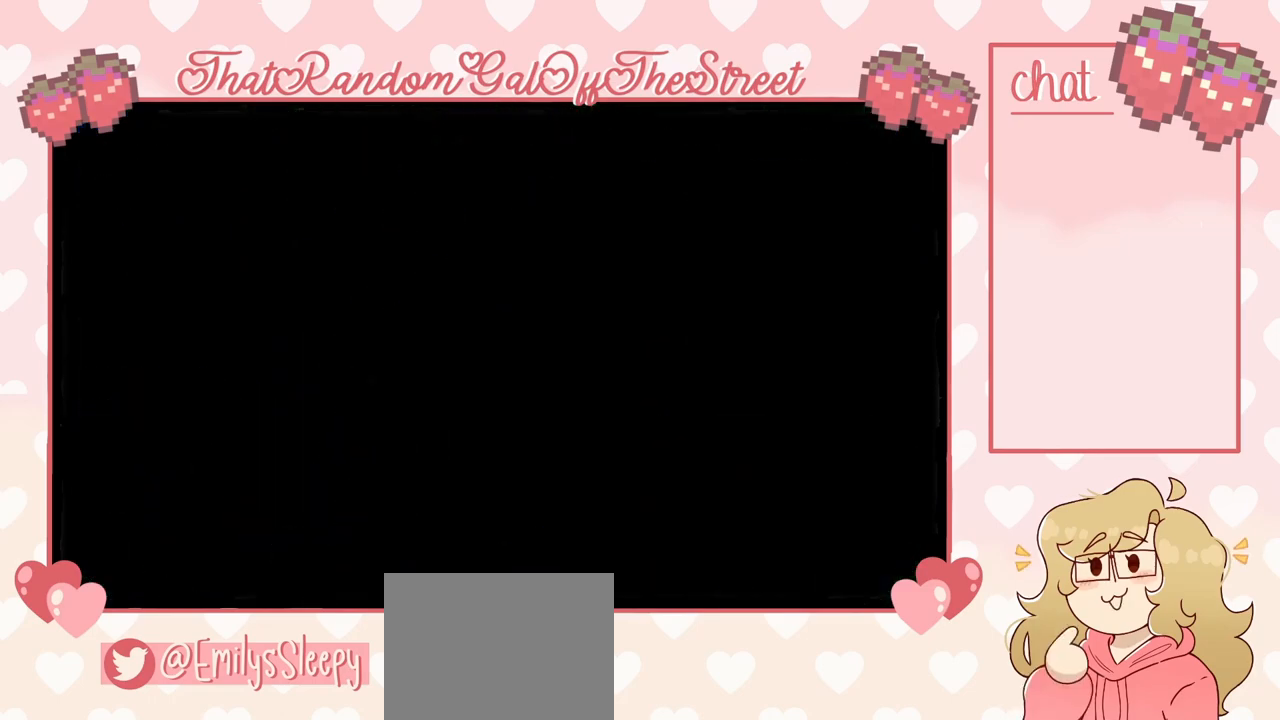
{"buttons": [], "left_stick": "center", "right_stick": "center", "events": []}
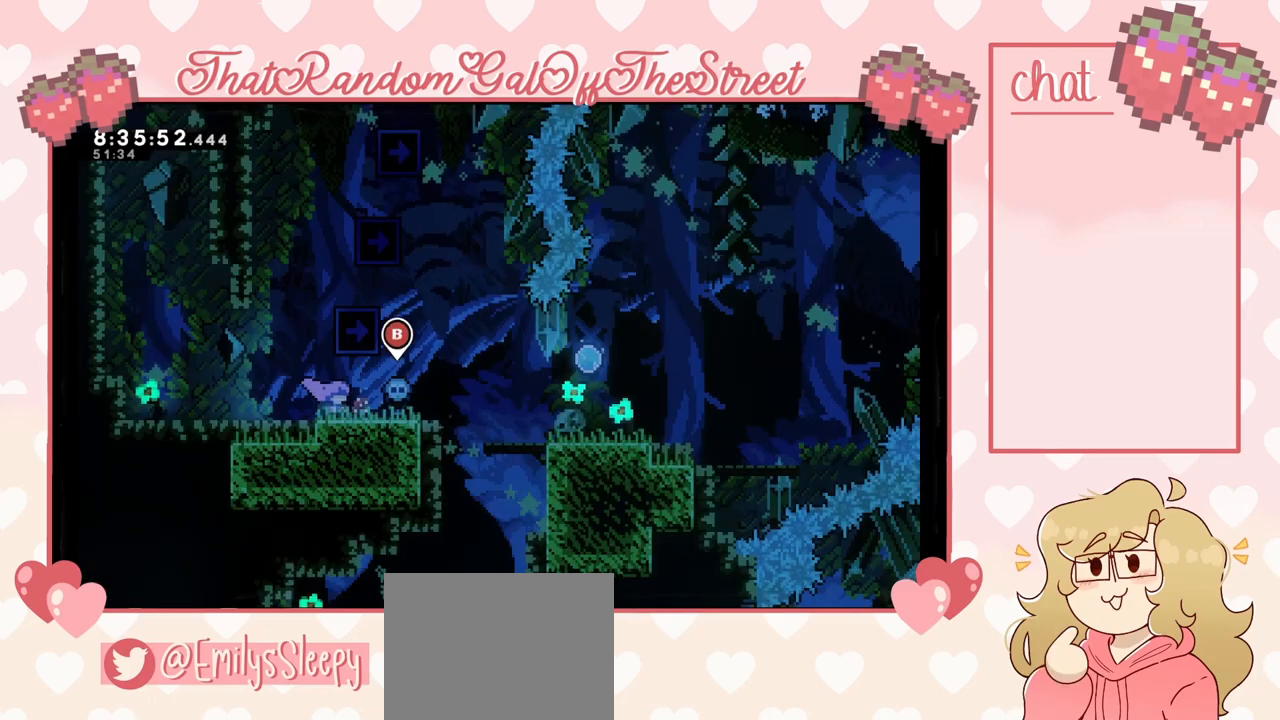
{"buttons": ["A"], "left_stick": "right", "right_stick": "center", "events": [[100, "left_stick", "right"], [233, "A", "down"]]}
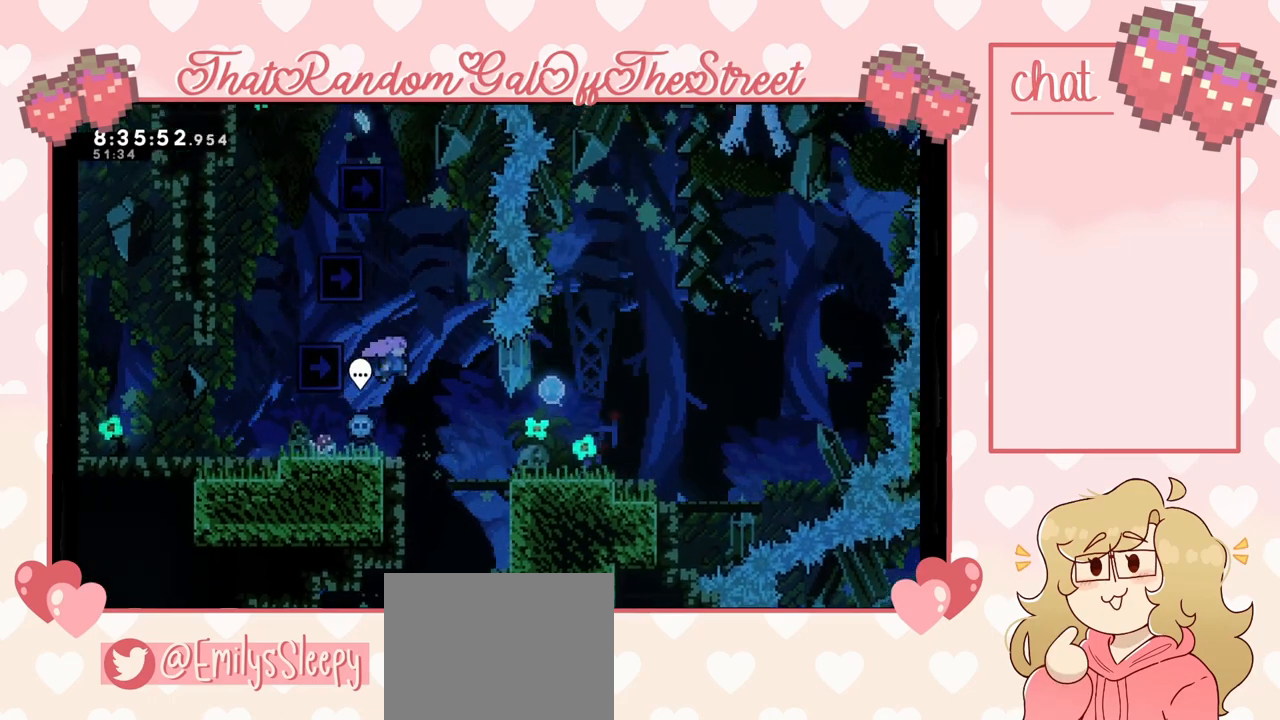
{"buttons": ["A"], "left_stick": "left", "right_stick": "center", "events": [[200, "A", "up"], [233, "left_stick", "center"], [333, "left_stick", "left"], [400, "A", "down"]]}
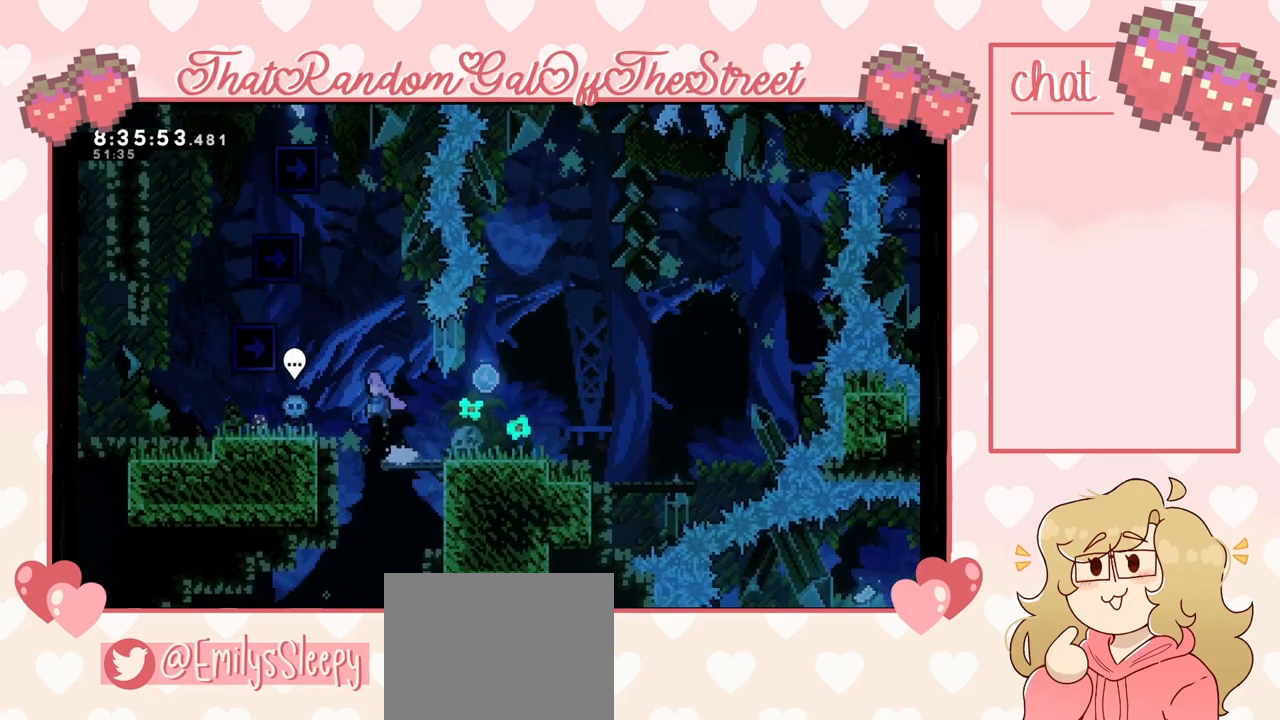
{"buttons": [], "left_stick": "center", "right_stick": "center", "events": [[100, "A", "up"], [300, "left_stick", "center"], [367, "B", "down"], [500, "B", "up"]]}
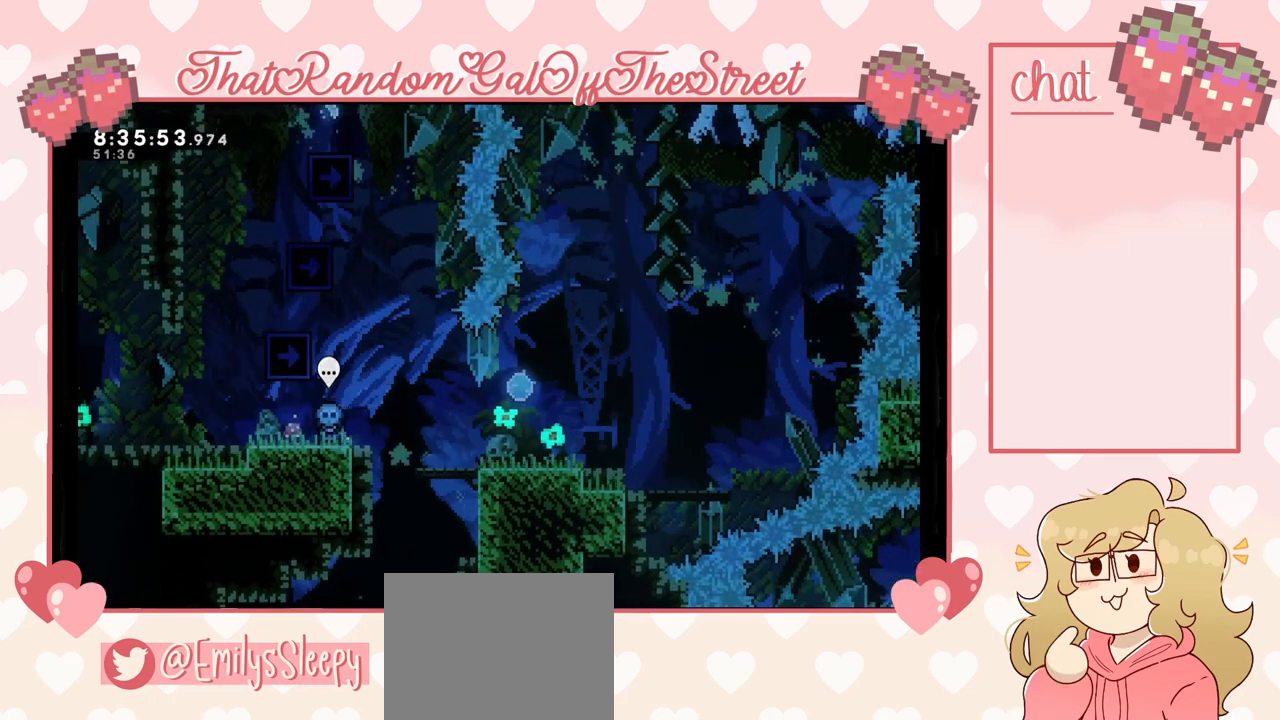
{"buttons": [], "left_stick": "right", "right_stick": "center", "events": [[100, "left_stick", "right"]]}
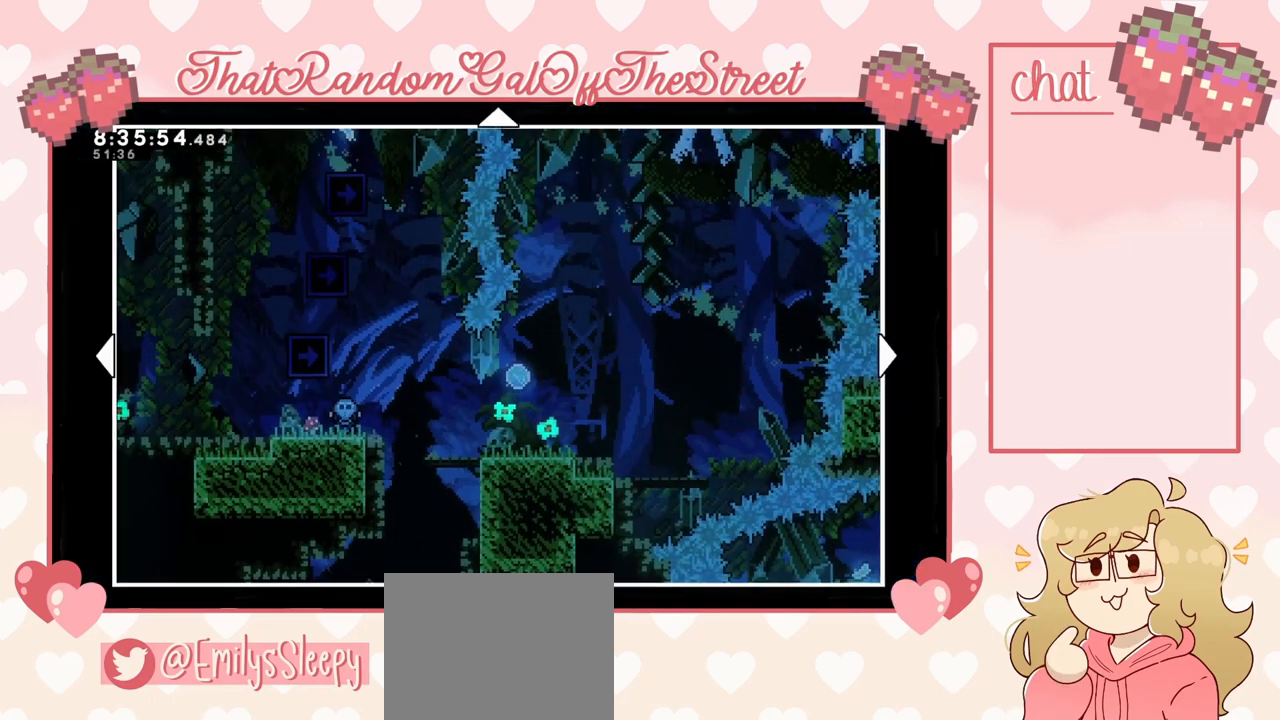
{"buttons": [], "left_stick": "up-right", "right_stick": "center", "events": [[500, "left_stick", "up-right"]]}
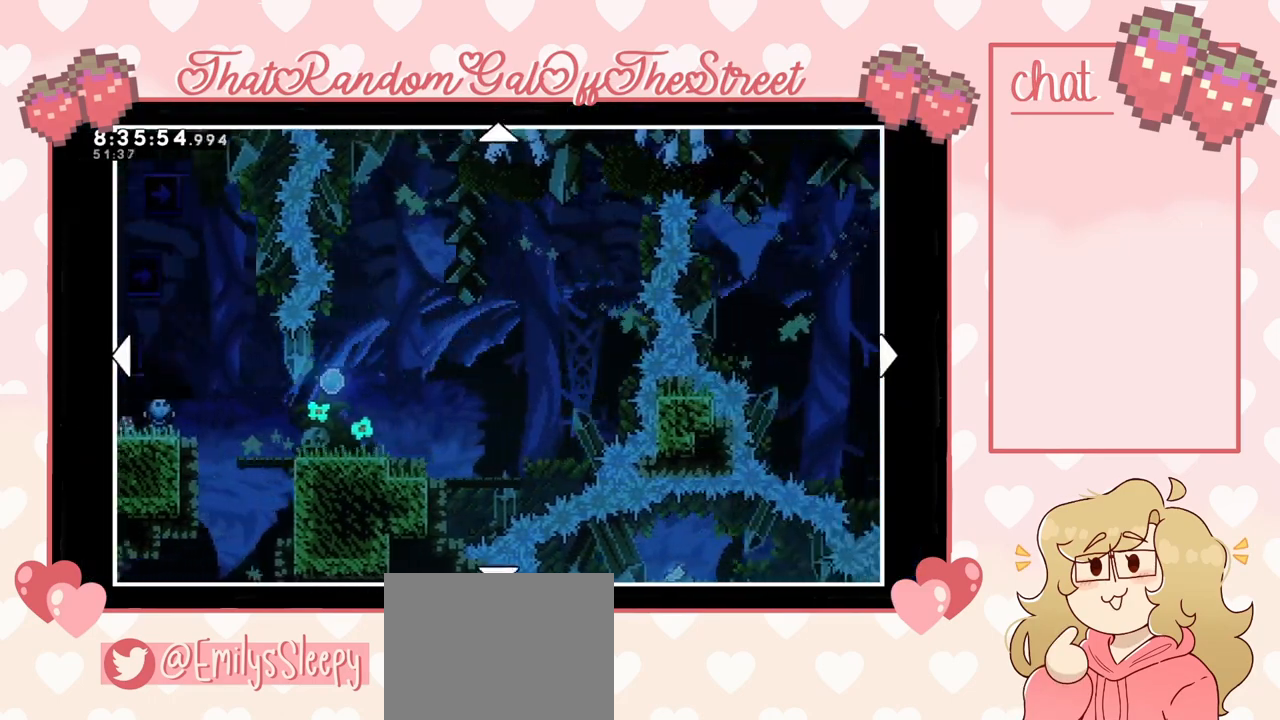
{"buttons": [], "left_stick": "up-right", "right_stick": "center", "events": []}
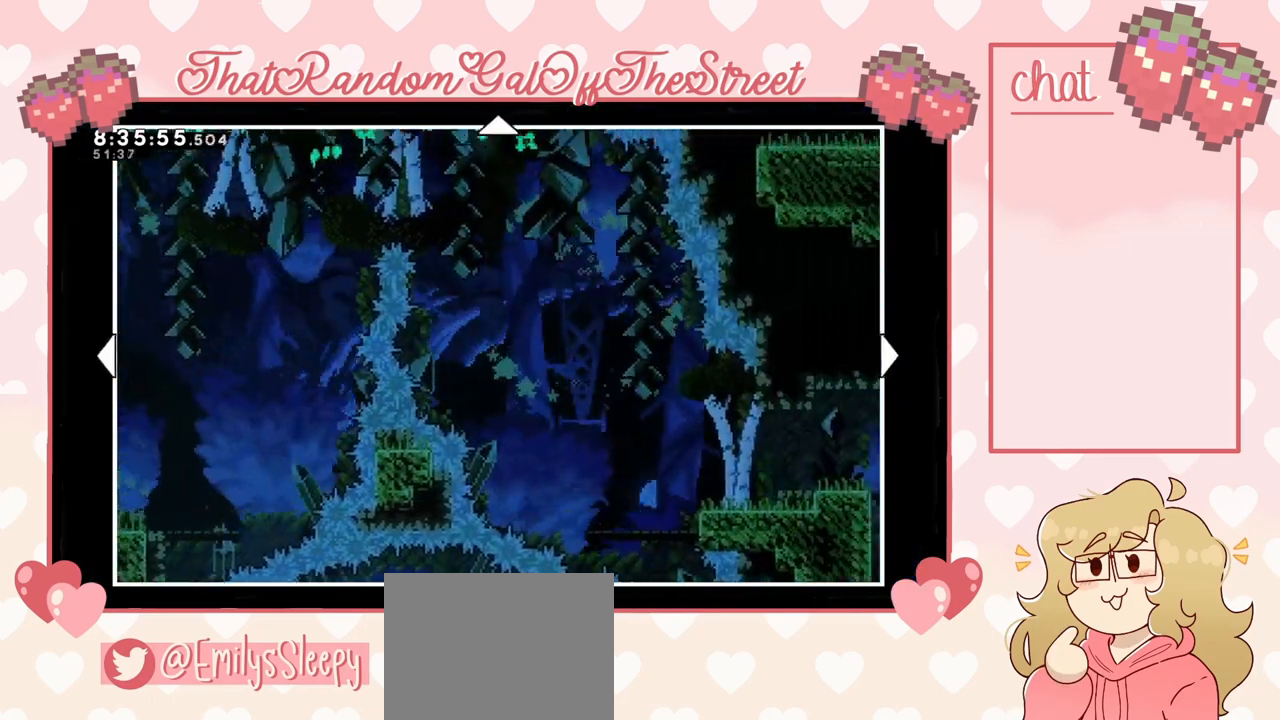
{"buttons": [], "left_stick": "down", "right_stick": "center", "events": [[433, "left_stick", "down"]]}
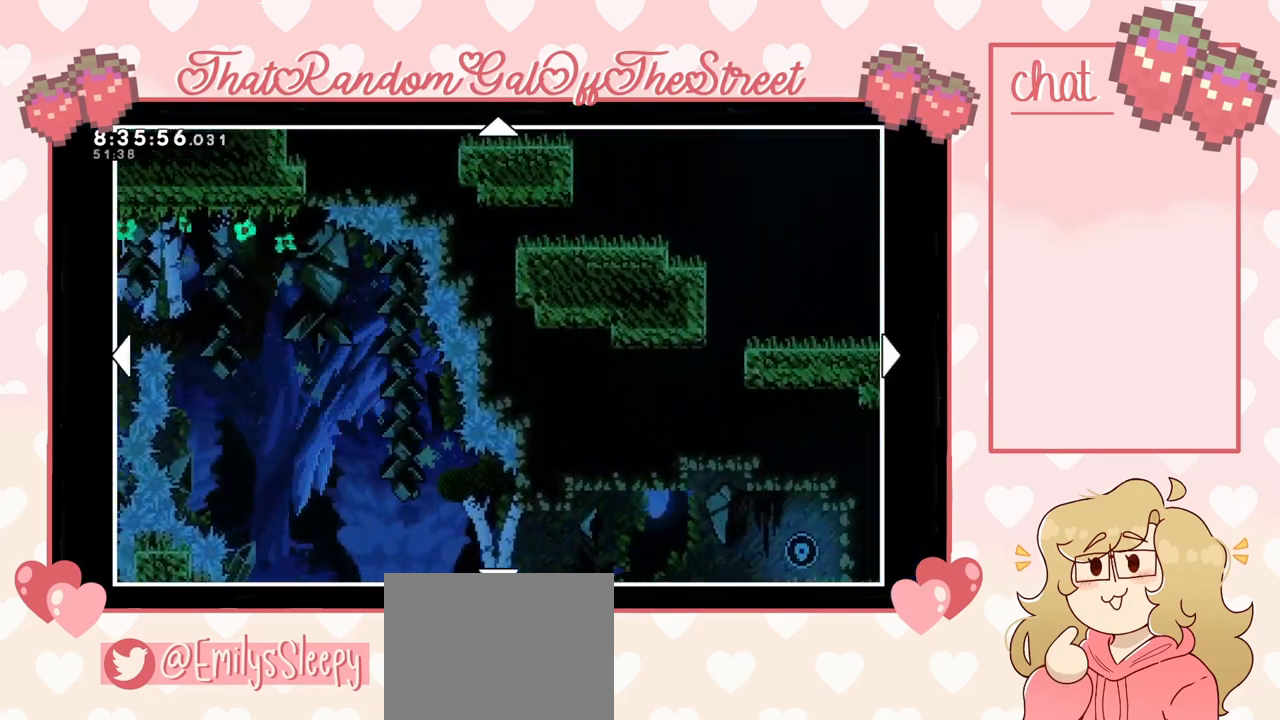
{"buttons": [], "left_stick": "right", "right_stick": "center", "events": [[67, "left_stick", "down-right"], [500, "left_stick", "right"]]}
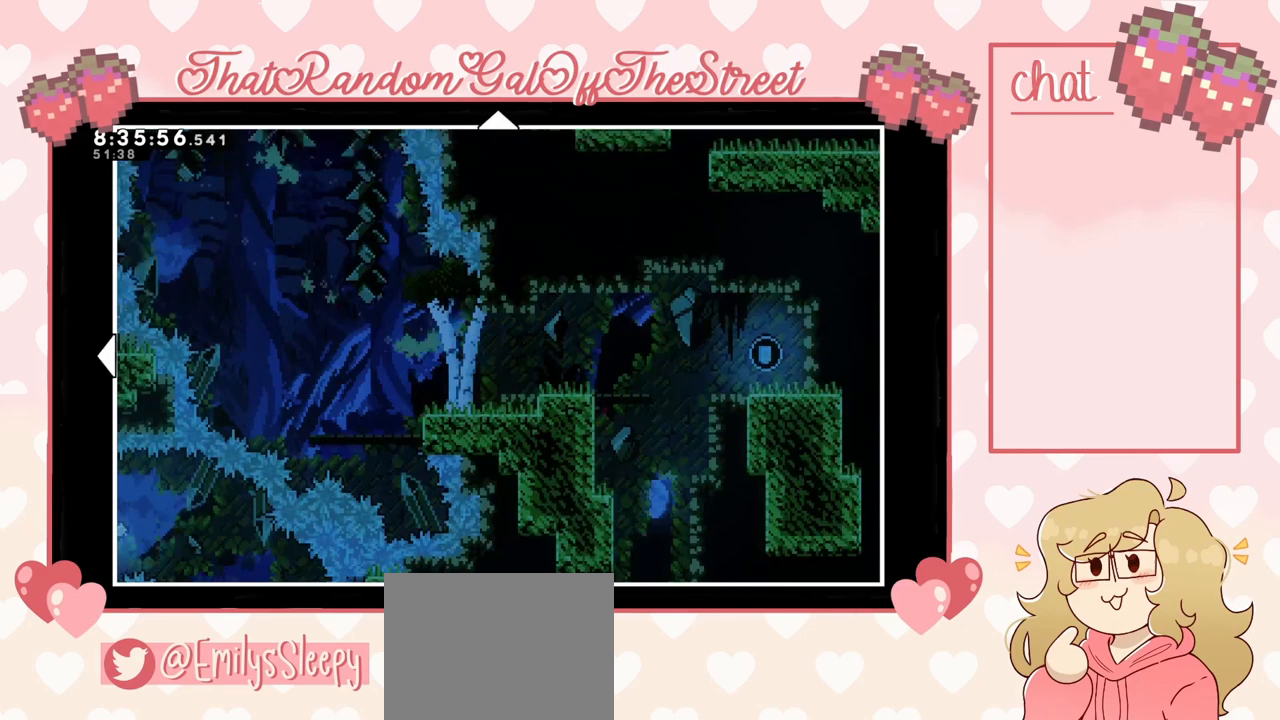
{"buttons": [], "left_stick": "down-right", "right_stick": "center", "events": [[433, "left_stick", "down-right"]]}
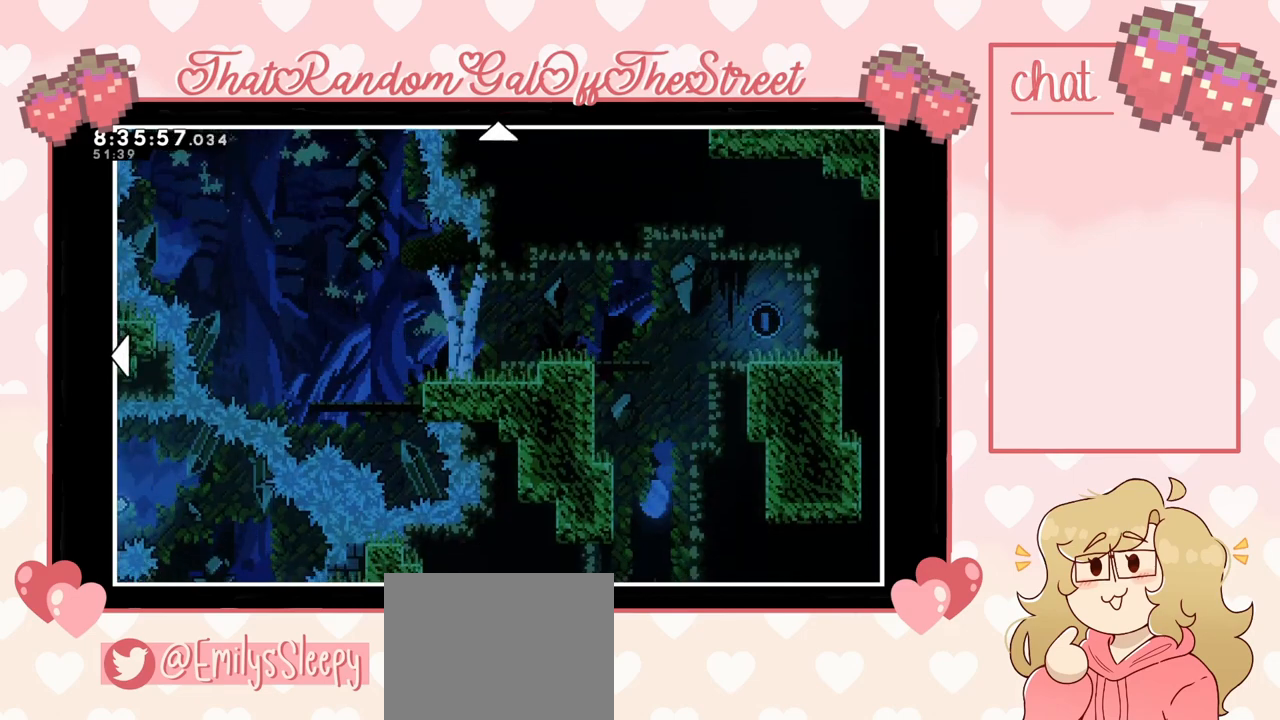
{"buttons": [], "left_stick": "down-right", "right_stick": "center", "events": []}
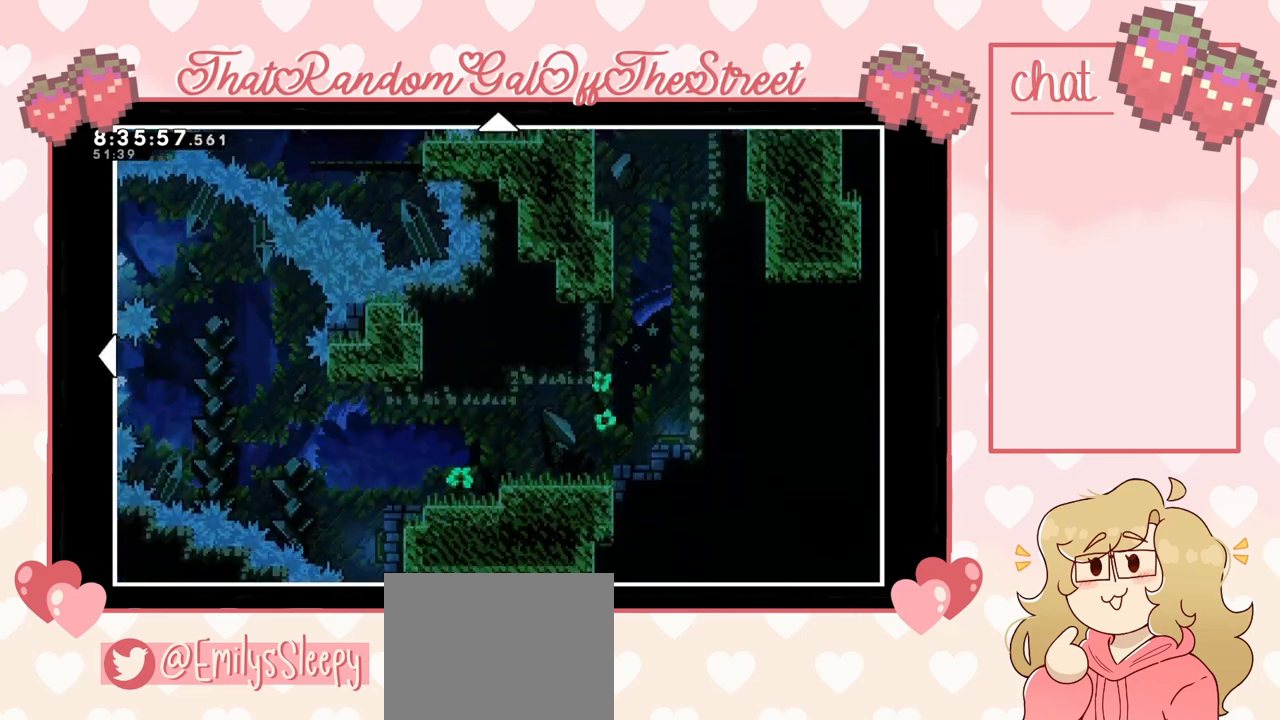
{"buttons": [], "left_stick": "center", "right_stick": "center", "events": [[400, "left_stick", "center"]]}
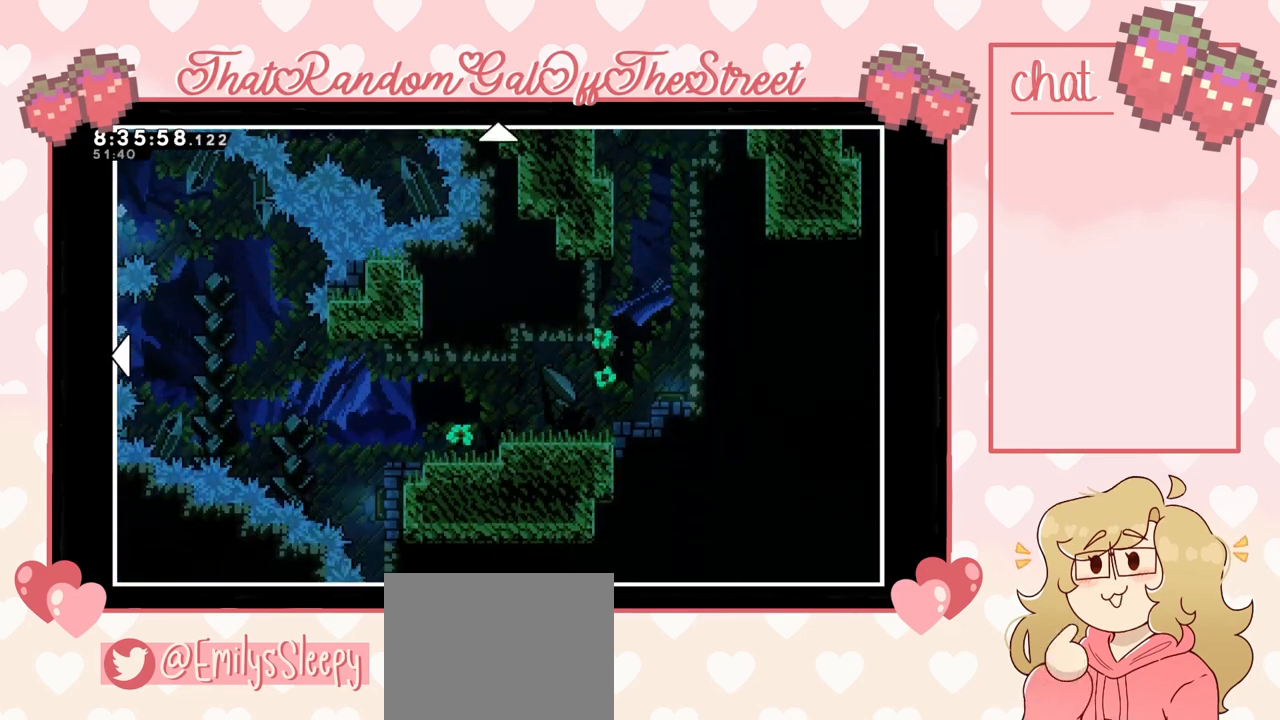
{"buttons": [], "left_stick": "left", "right_stick": "center", "events": [[100, "left_stick", "left"]]}